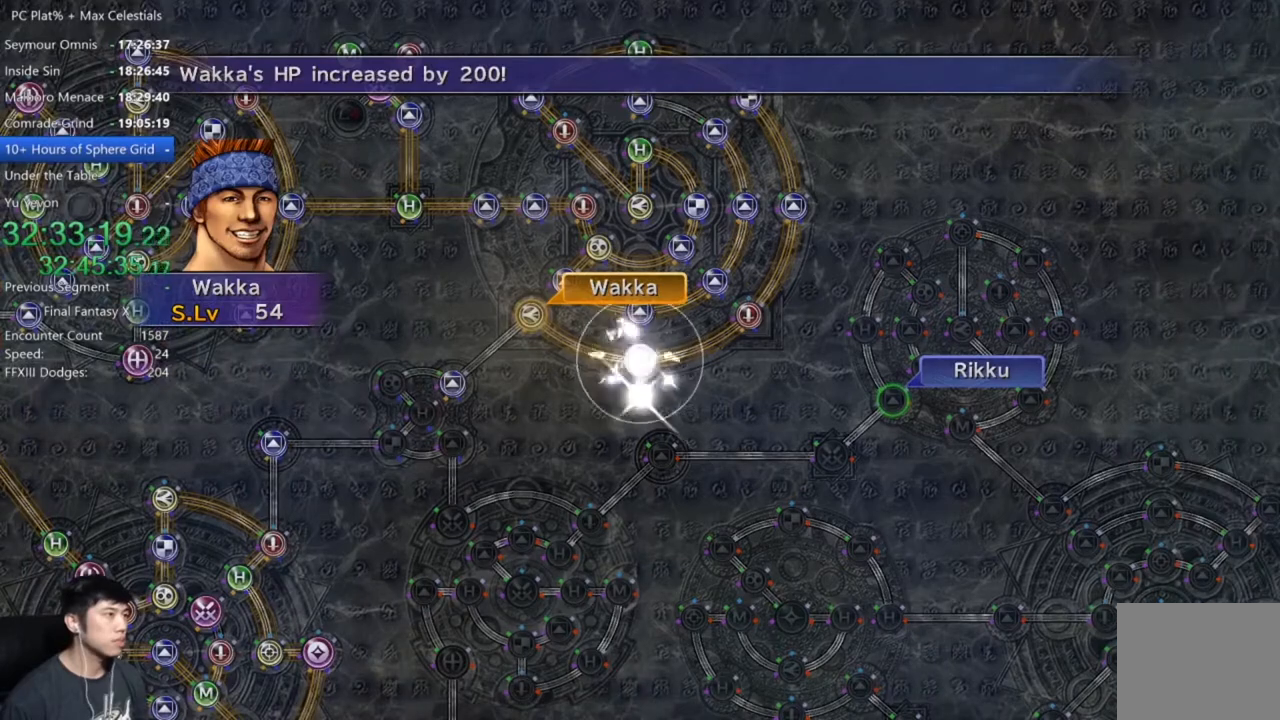
Gameplay with a controller (Xbox layout); each line is a JSON object with the inputs held at the frame after it. "button_events" lists button changes between this image and that frame as [ms after this image, input, new state], when the widget could be followed in between (sticks are given only as held states).
{"buttons": [], "left_stick": "center", "right_stick": "center", "button_events": [[401, "A", "down"], [468, "A", "up"]]}
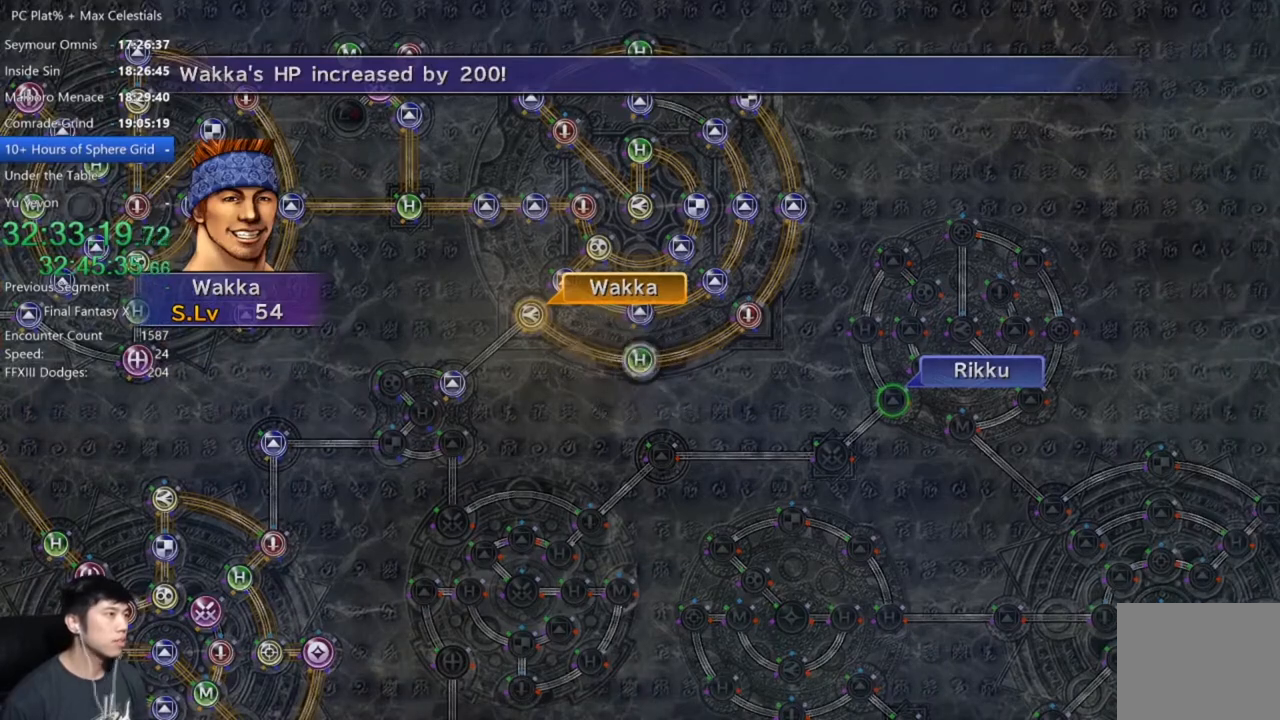
{"buttons": [], "left_stick": "center", "right_stick": "center", "button_events": [[133, "A", "down"], [200, "A", "up"], [400, "A", "down"], [500, "A", "up"]]}
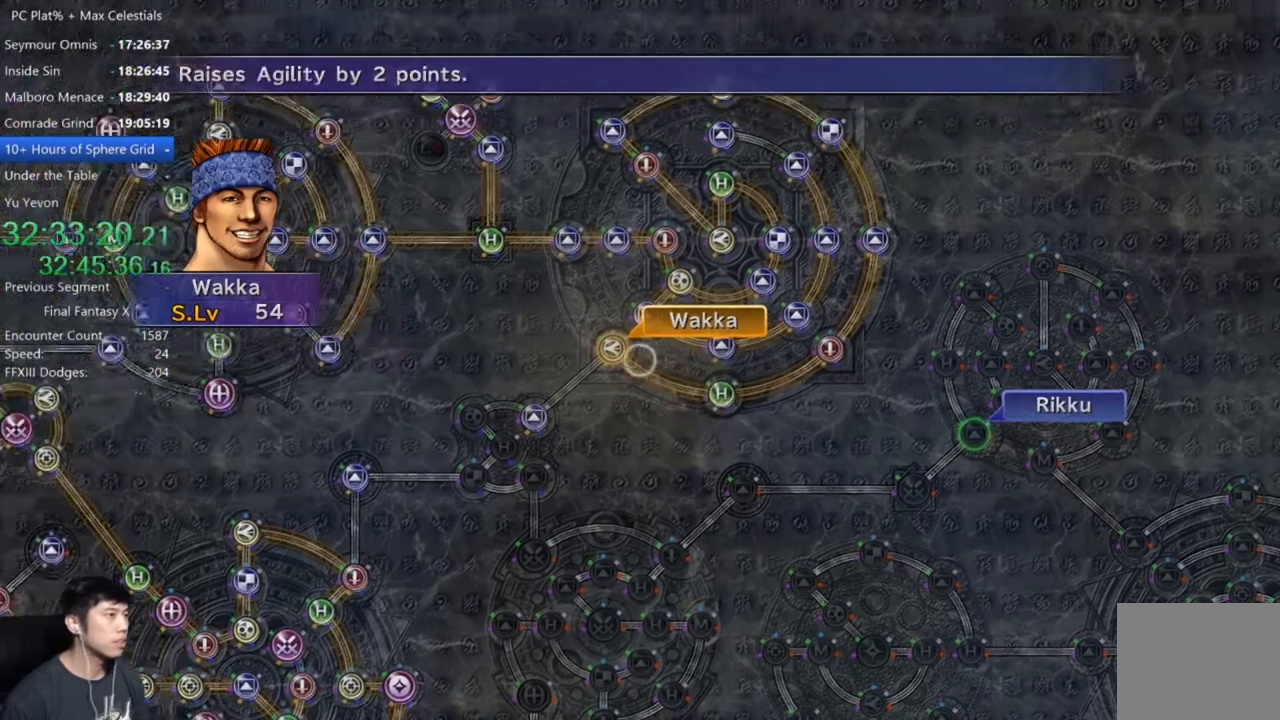
{"buttons": [], "left_stick": "down", "right_stick": "center", "button_events": [[201, "DPAD_UP", "down"], [301, "A", "down"], [301, "DPAD_UP", "up"], [401, "A", "up"]]}
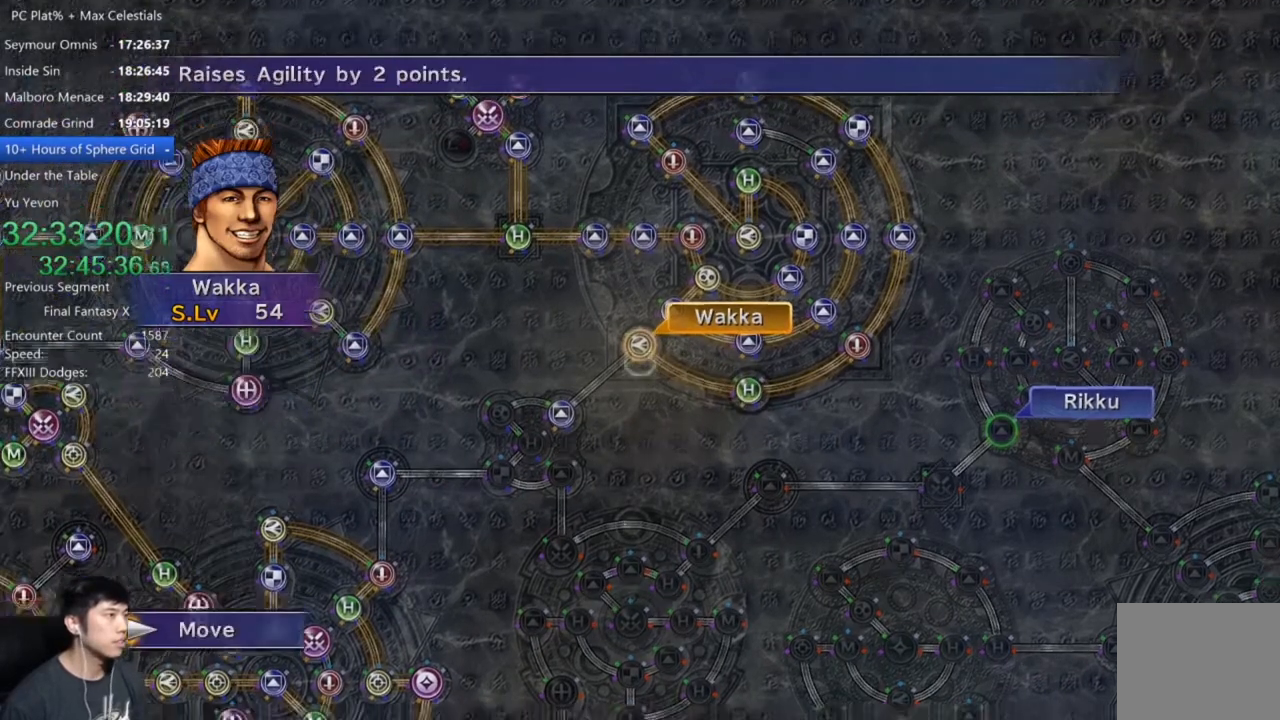
{"buttons": [], "left_stick": "center", "right_stick": "center", "button_events": []}
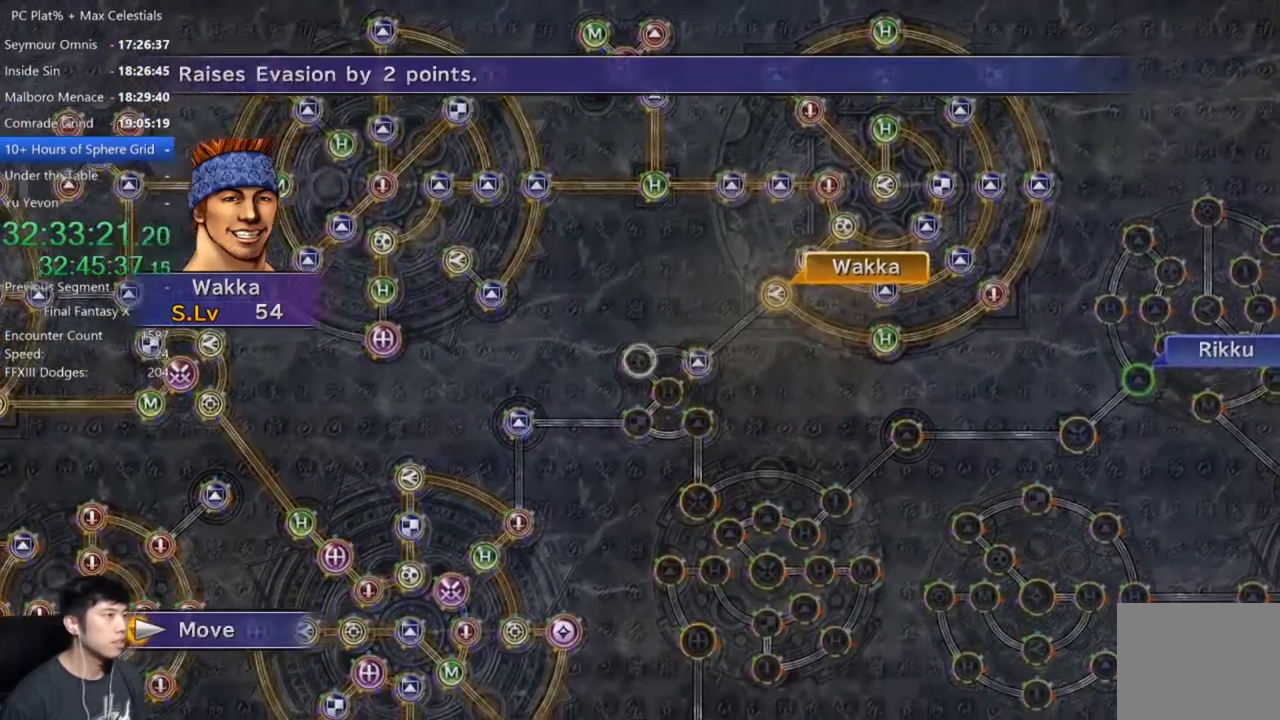
{"buttons": [], "left_stick": "center", "right_stick": "center", "button_events": []}
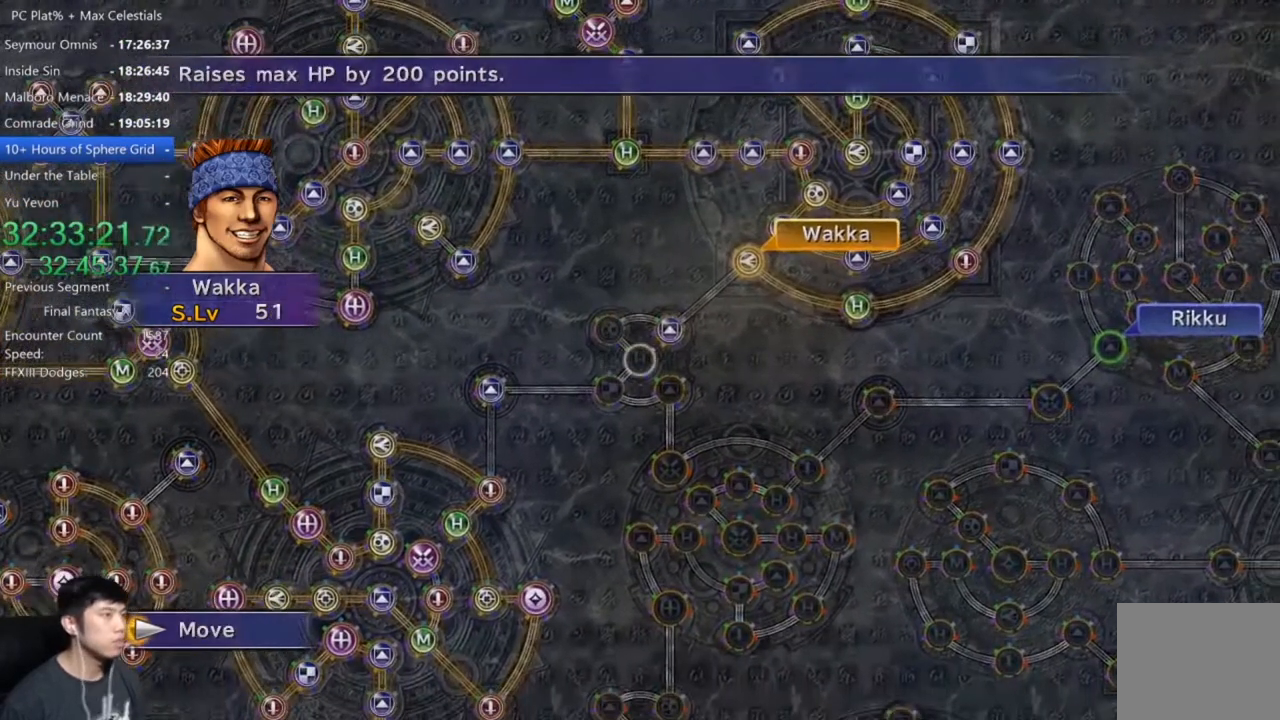
{"buttons": [], "left_stick": "center", "right_stick": "center", "button_events": [[100, "A", "down"], [167, "A", "up"]]}
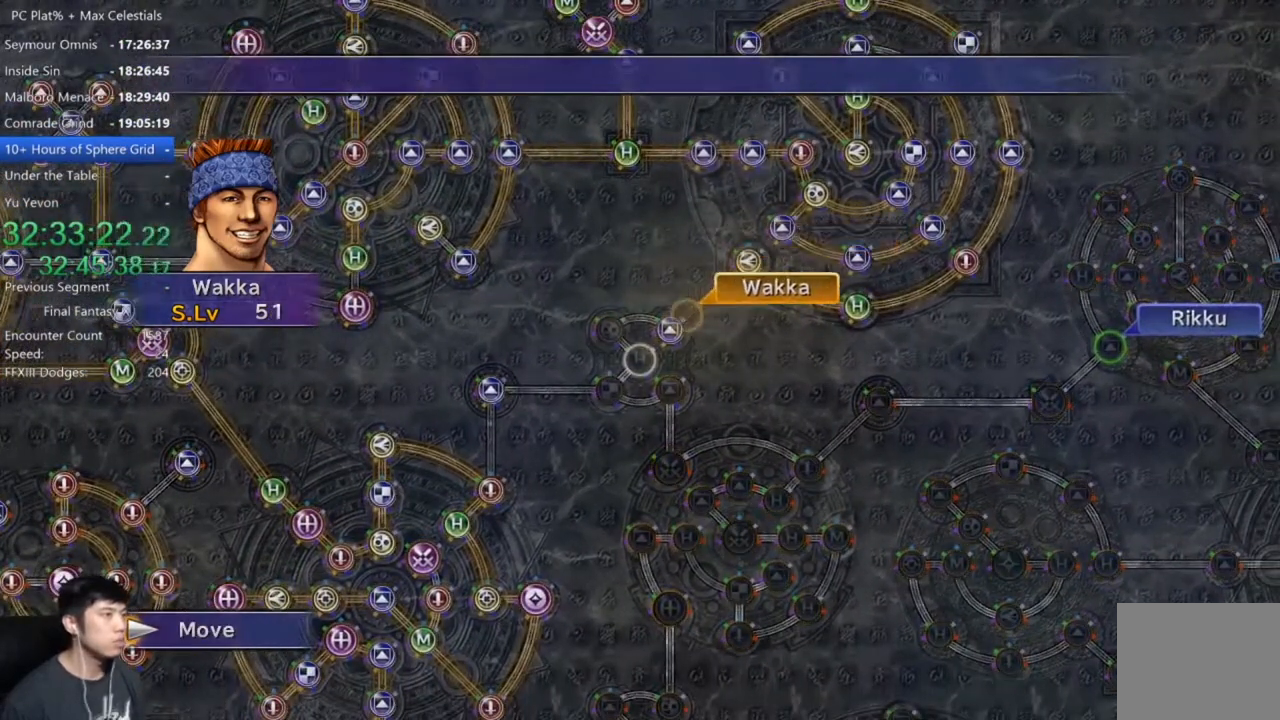
{"buttons": [], "left_stick": "center", "right_stick": "center", "button_events": []}
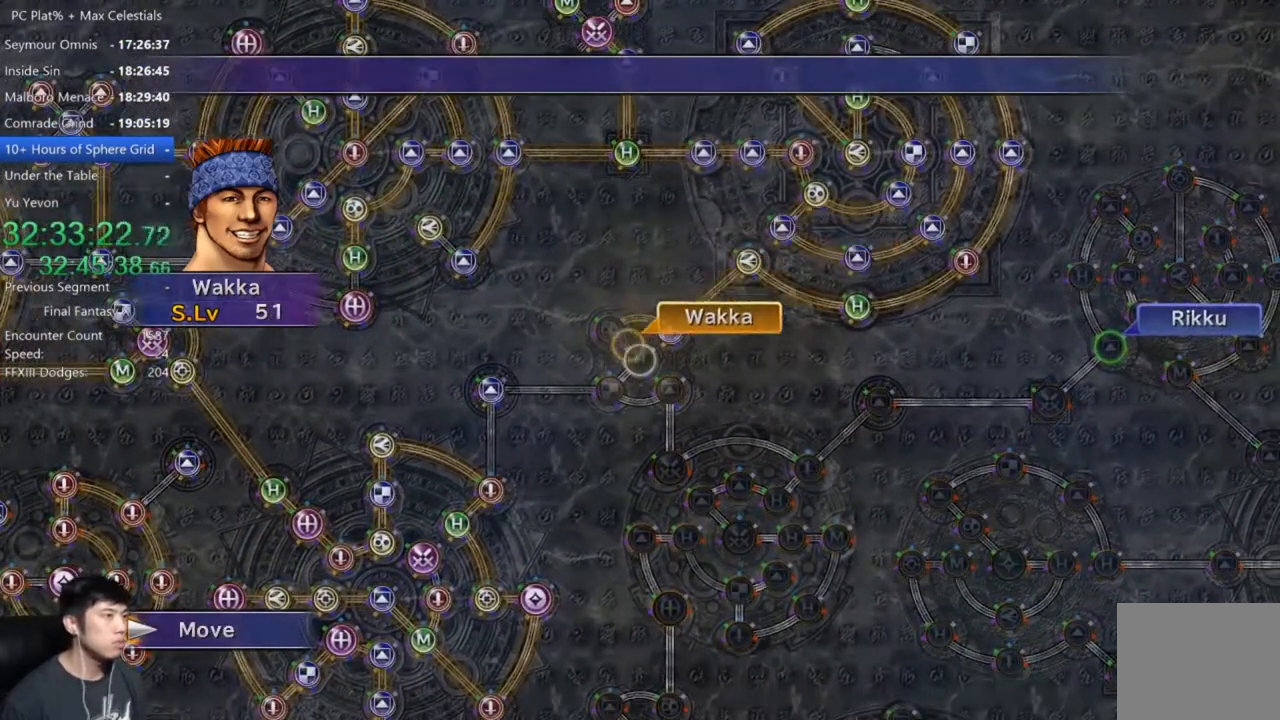
{"buttons": ["DPAD_DOWN"], "left_stick": "center", "right_stick": "center", "button_events": [[167, "A", "down"], [267, "A", "up"], [367, "A", "down"], [434, "A", "up"], [467, "DPAD_DOWN", "down"]]}
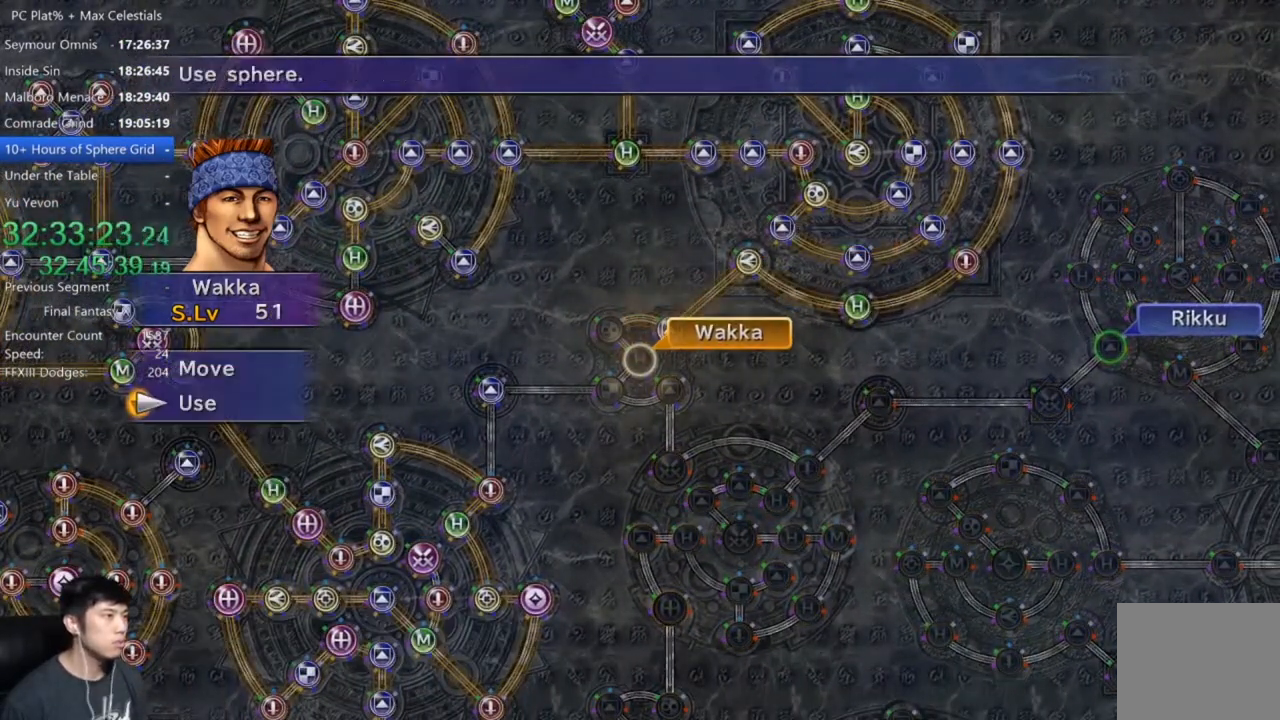
{"buttons": ["A"], "left_stick": "center", "right_stick": "center"}
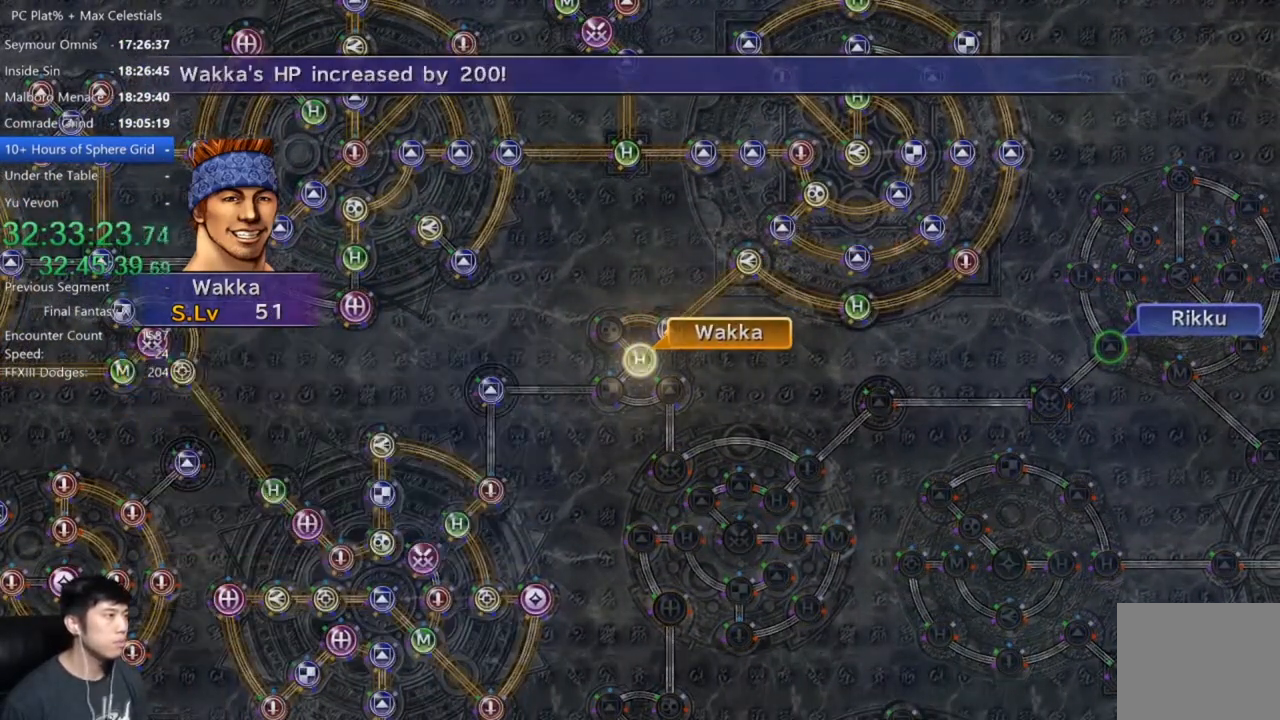
{"buttons": [], "left_stick": "center", "right_stick": "center"}
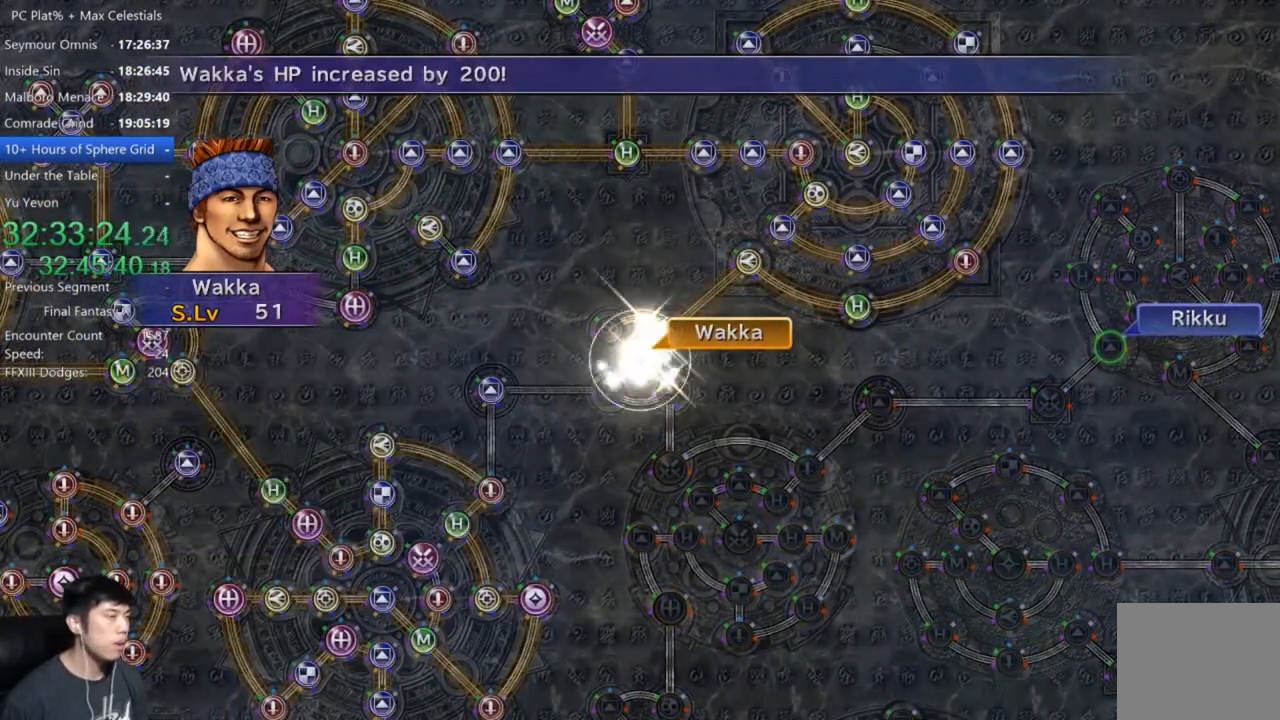
{"buttons": ["A"], "left_stick": "center", "right_stick": "center", "button_events": [[267, "A", "down"], [368, "A", "up"], [501, "A", "down"]]}
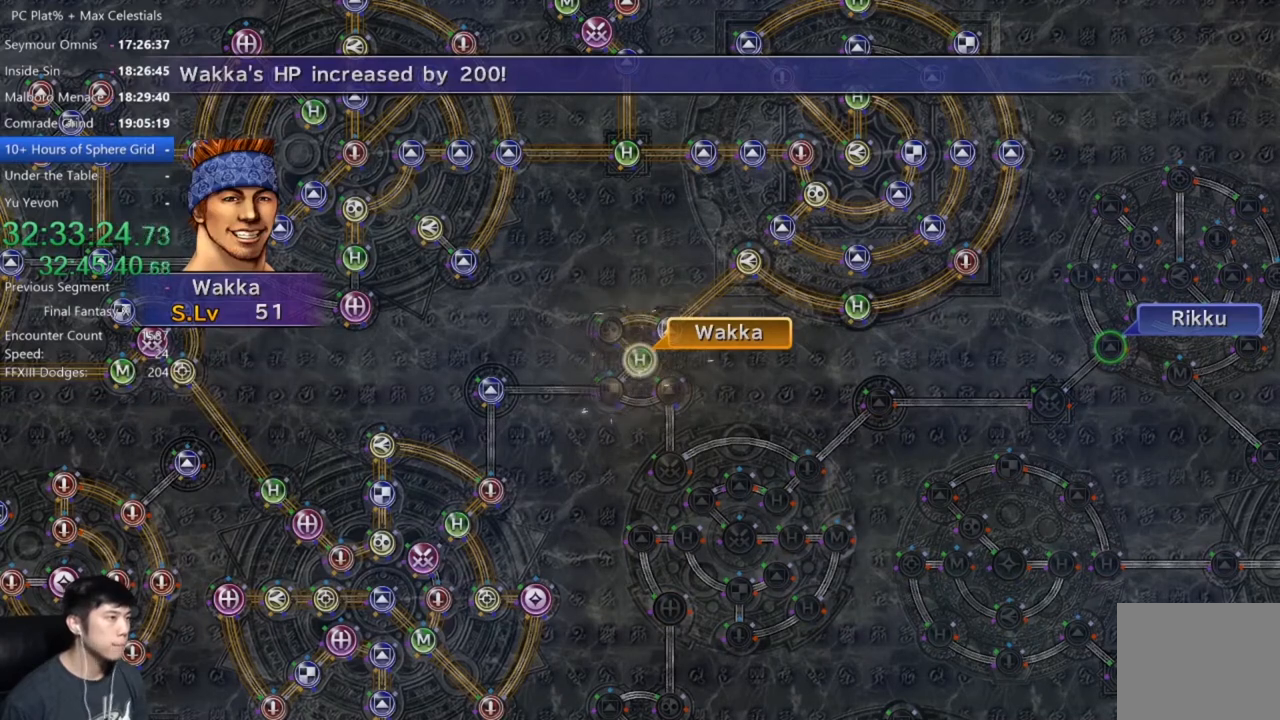
{"buttons": [], "left_stick": "center", "right_stick": "center", "button_events": [[67, "A", "up"], [400, "A", "down"], [467, "A", "up"]]}
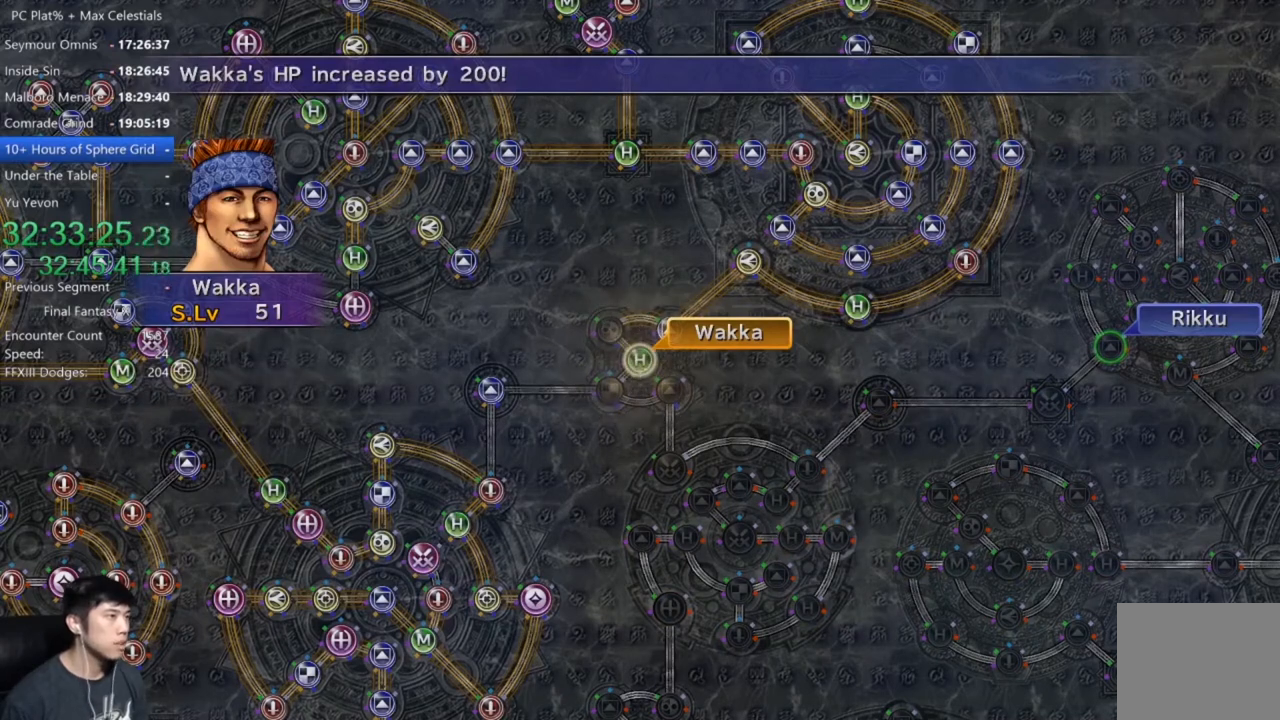
{"buttons": [], "left_stick": "center", "right_stick": "center", "button_events": []}
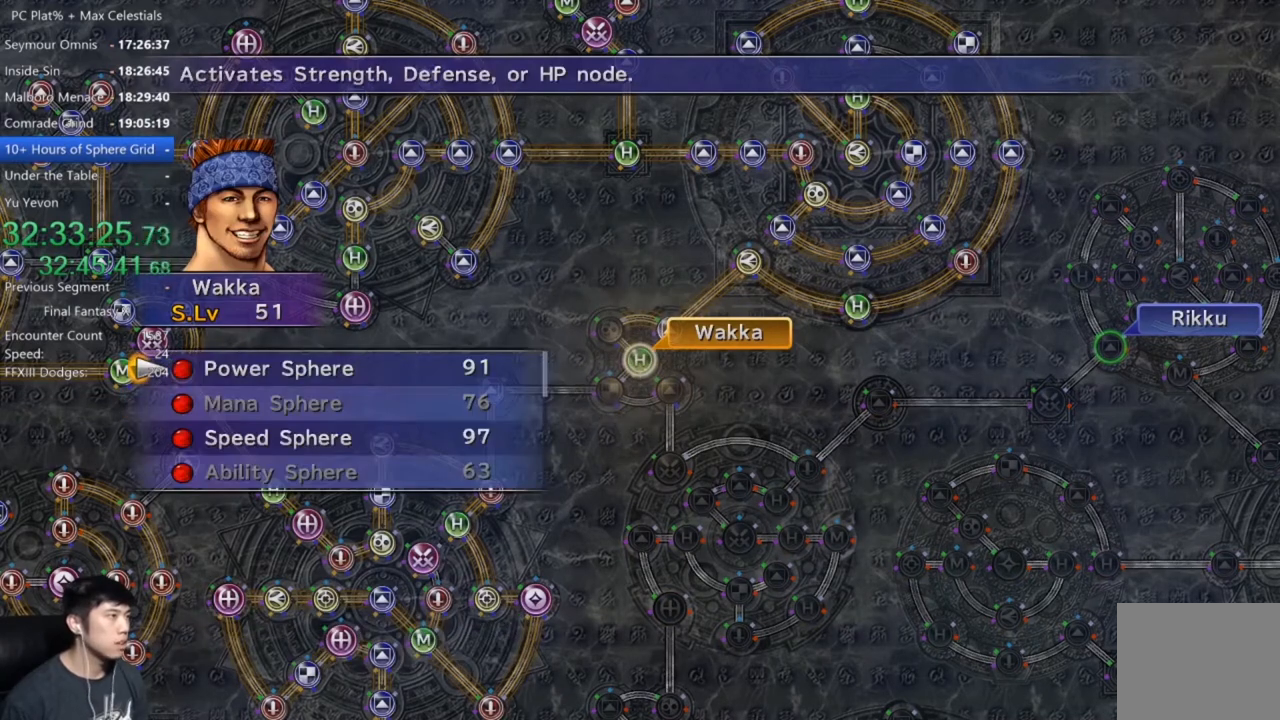
{"buttons": ["DPAD_UP"], "left_stick": "center", "right_stick": "center", "button_events": [[267, "DPAD_DOWN", "down"], [334, "DPAD_DOWN", "up"], [500, "DPAD_UP", "down"]]}
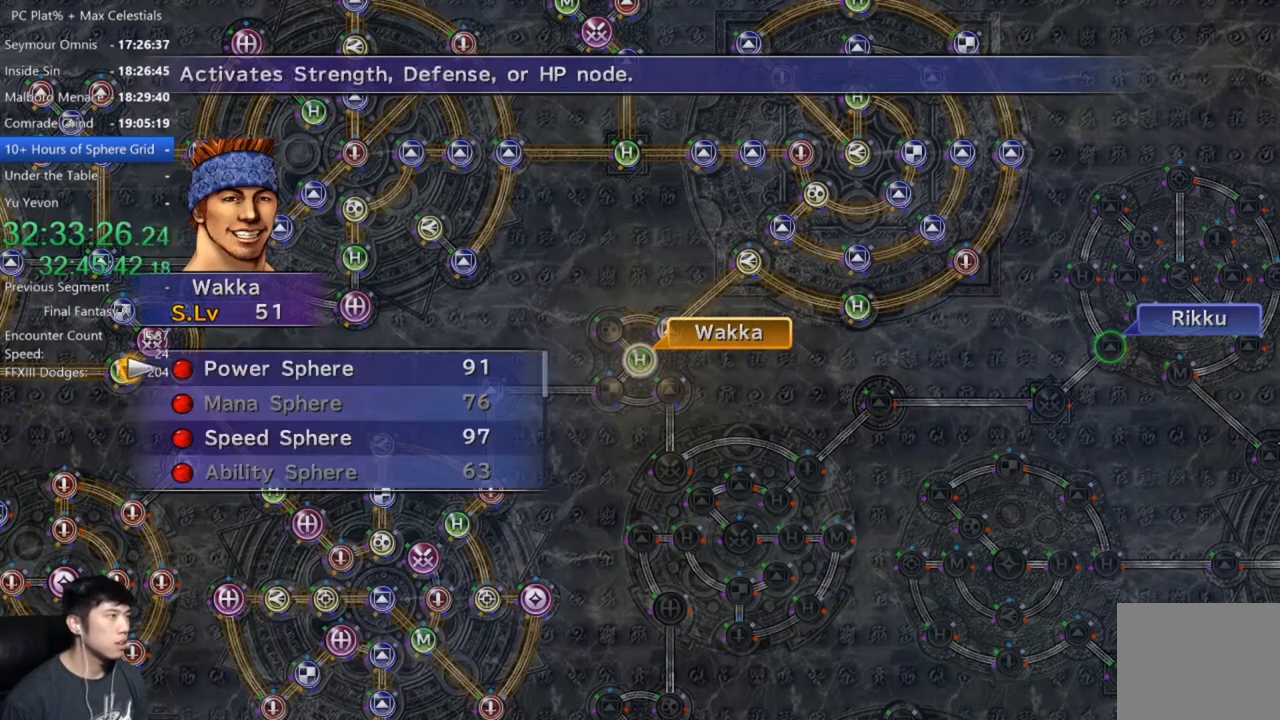
{"buttons": [], "left_stick": "center", "right_stick": "center", "button_events": [[101, "DPAD_UP", "up"], [201, "A", "down"], [301, "A", "up"], [368, "A", "down"], [434, "A", "up"]]}
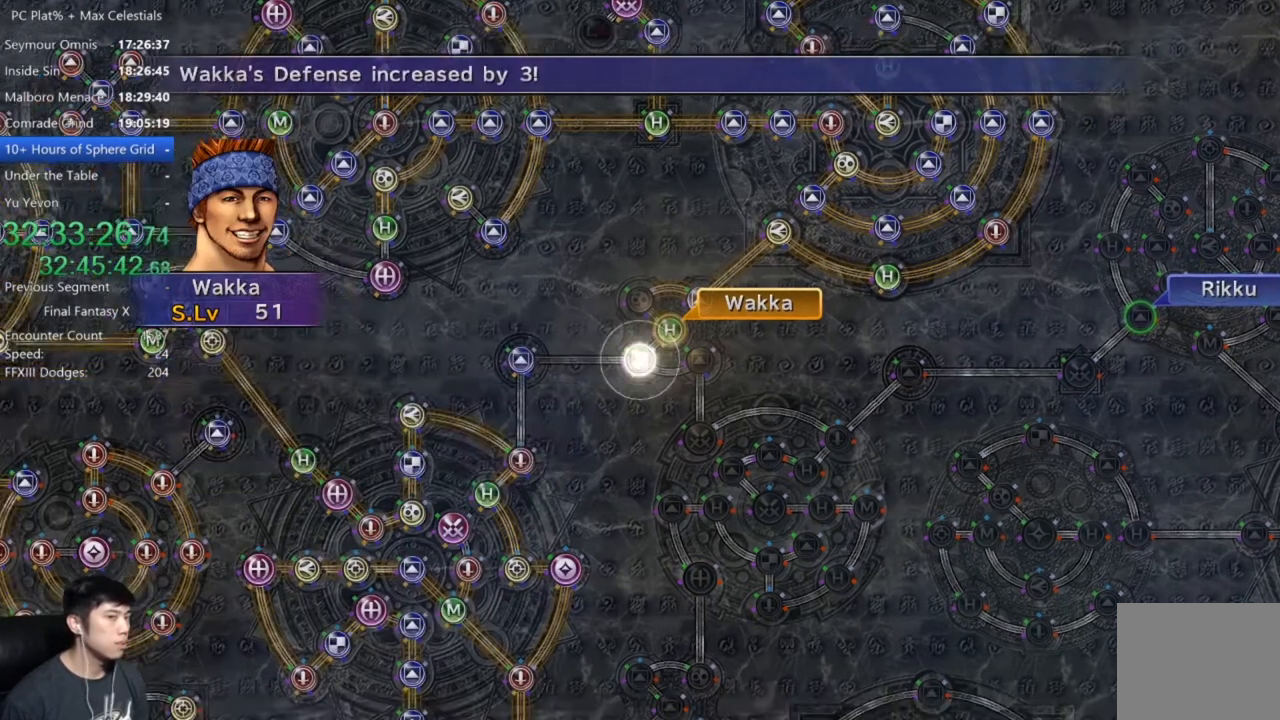
{"buttons": [], "left_stick": "center", "right_stick": "center", "button_events": [[33, "A", "down"], [100, "A", "up"], [200, "A", "down"], [267, "A", "up"], [434, "A", "down"], [500, "A", "up"]]}
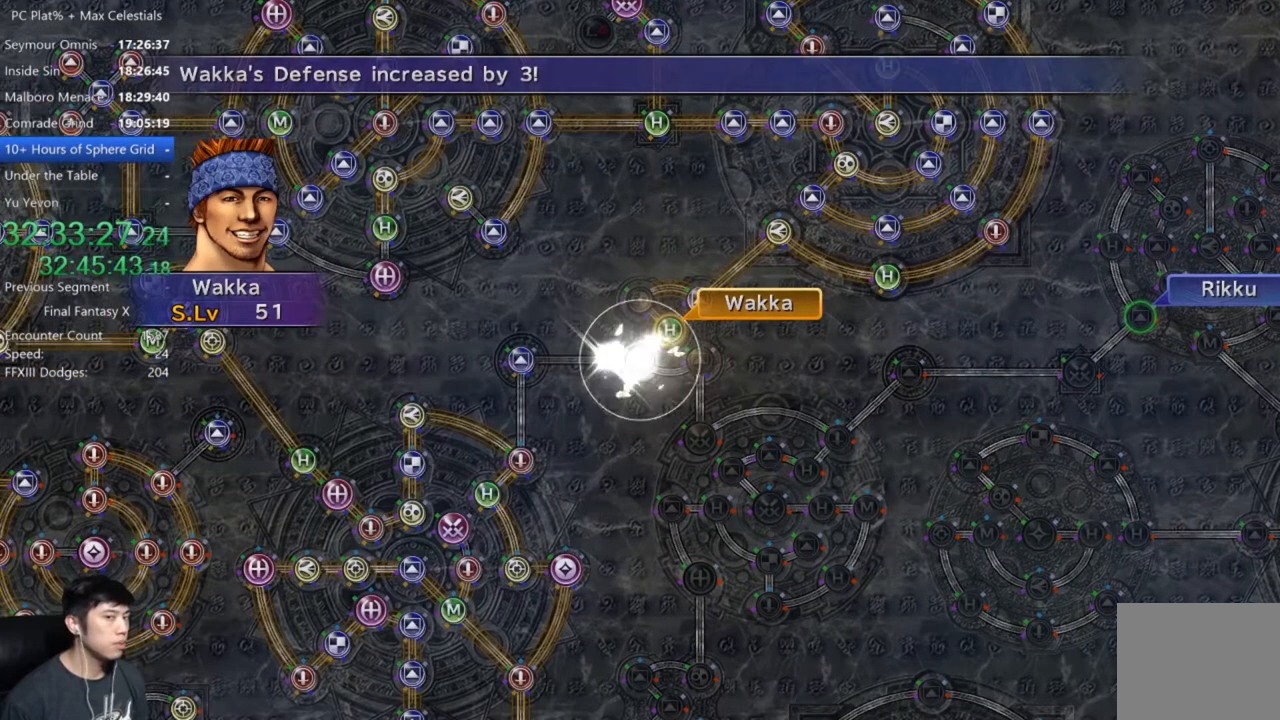
{"buttons": [], "left_stick": "center", "right_stick": "center", "button_events": [[167, "A", "down"], [234, "A", "up"], [401, "A", "down"], [468, "A", "up"]]}
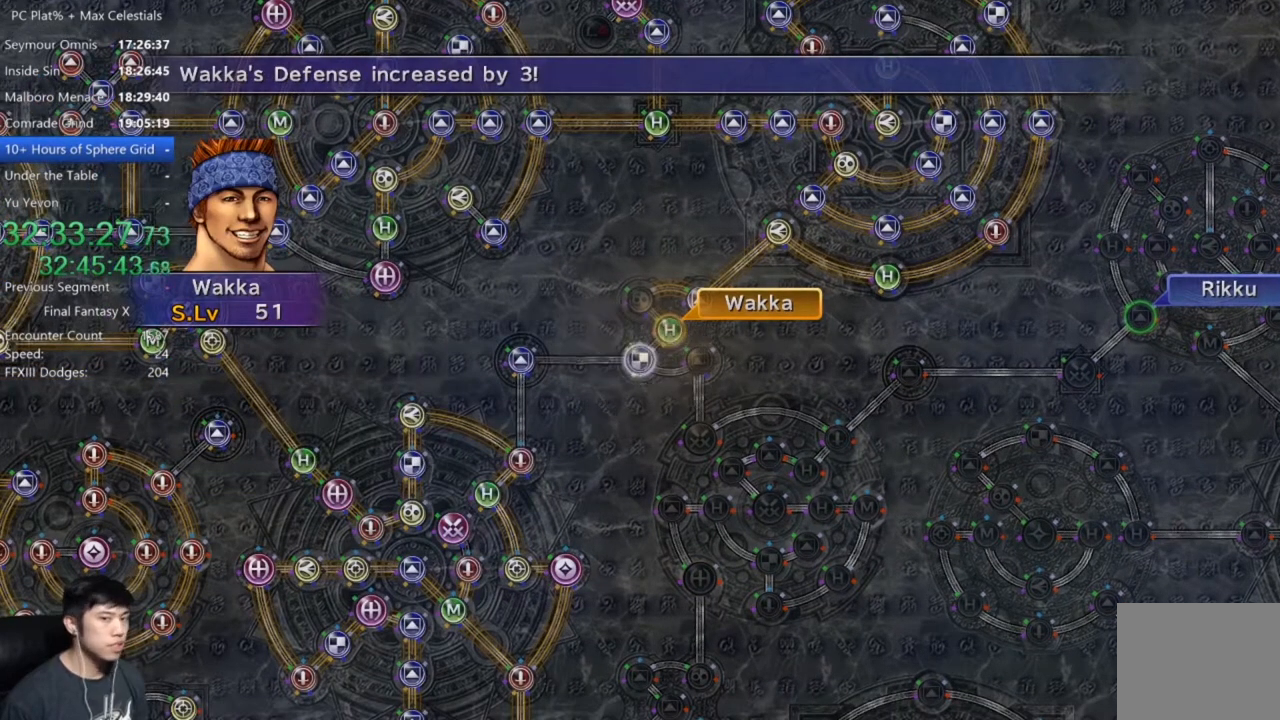
{"buttons": [], "left_stick": "center", "right_stick": "center", "button_events": [[100, "A", "down"], [167, "A", "up"]]}
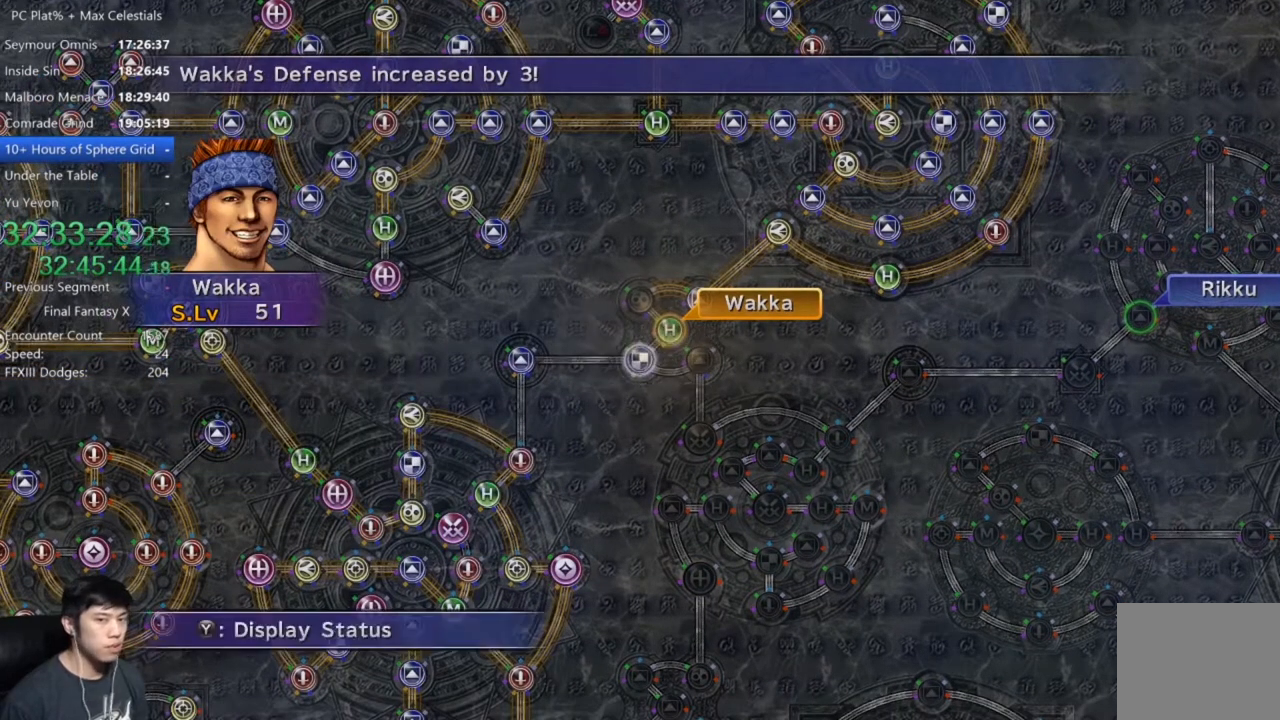
{"buttons": [], "left_stick": "center", "right_stick": "center", "button_events": [[34, "A", "down"], [101, "A", "up"], [201, "A", "down"], [267, "A", "up"], [401, "DPAD_DOWN", "down"], [468, "DPAD_DOWN", "up"]]}
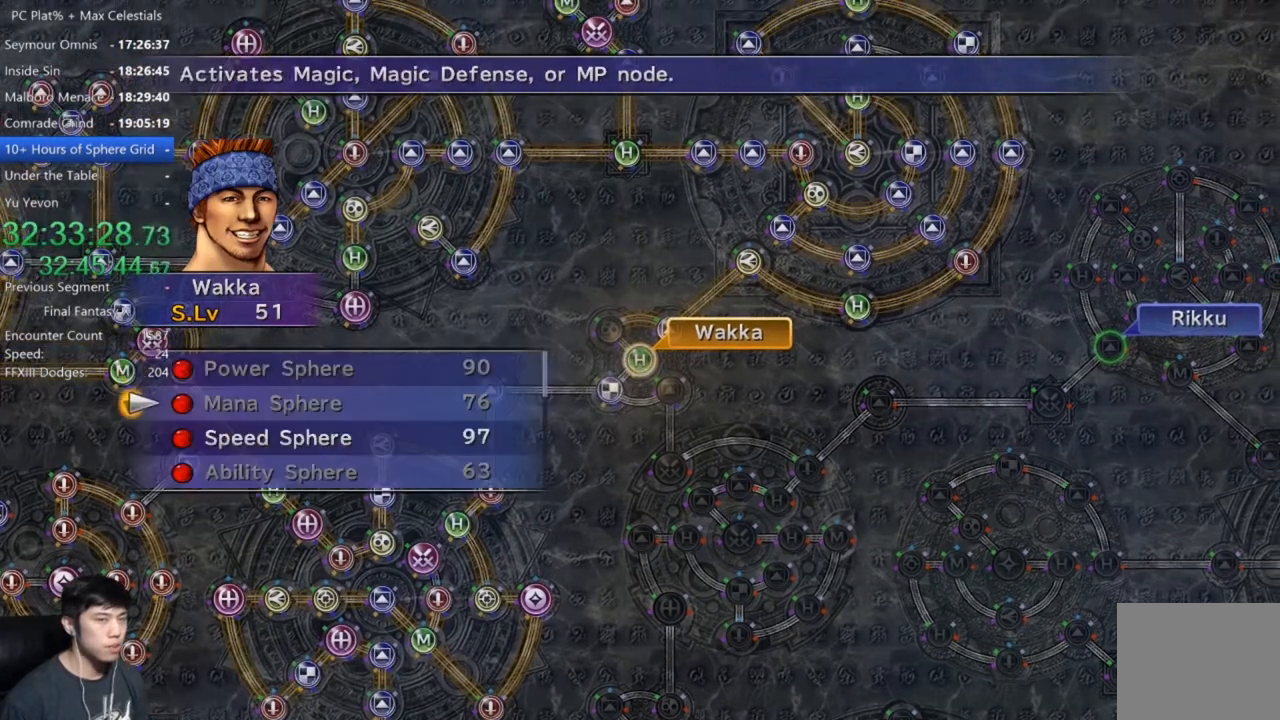
{"buttons": [], "left_stick": "center", "right_stick": "center", "button_events": [[200, "A", "down"], [267, "A", "up"], [334, "DPAD_DOWN", "down"], [400, "A", "down"], [434, "DPAD_DOWN", "up"], [467, "A", "up"]]}
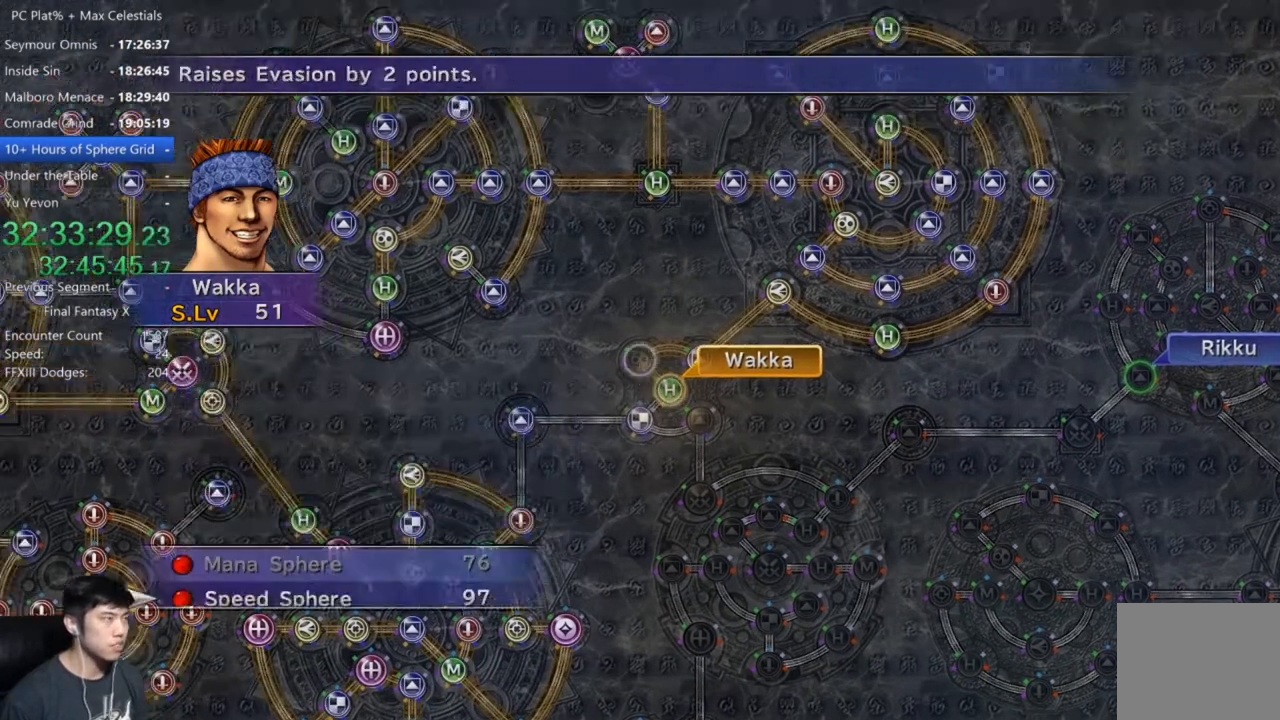
{"buttons": [], "left_stick": "center", "right_stick": "center", "button_events": []}
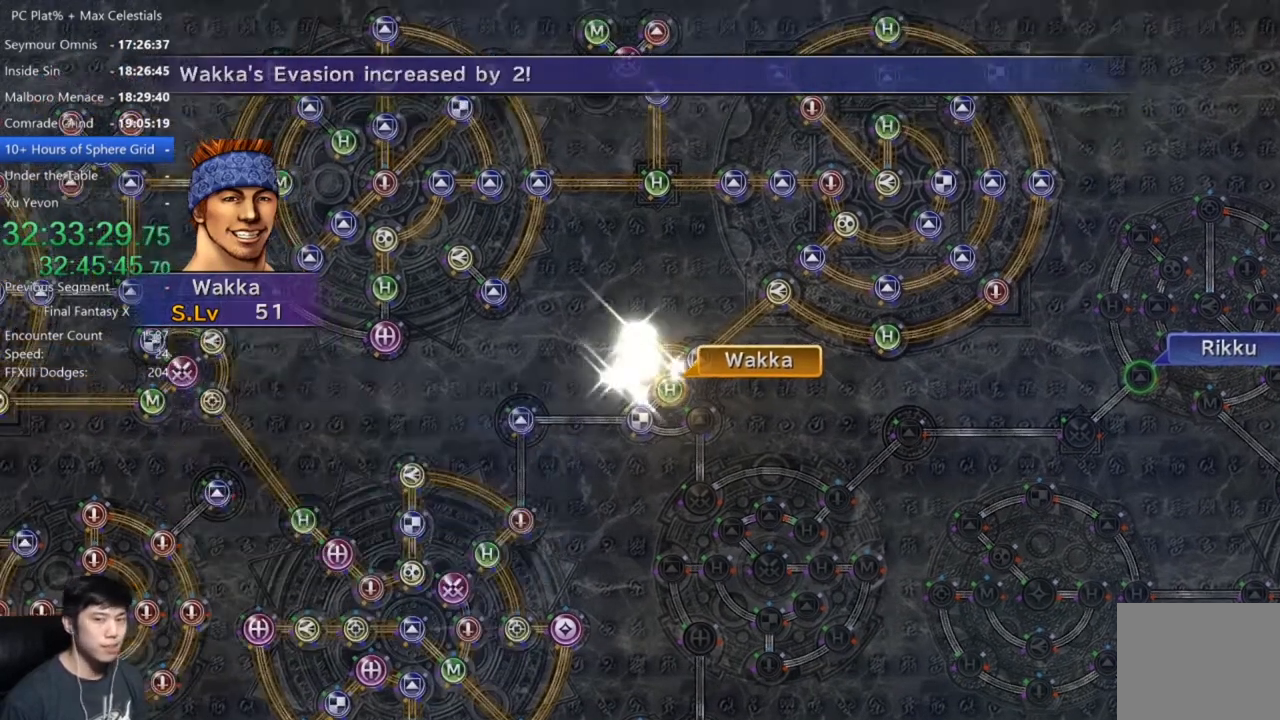
{"buttons": [], "left_stick": "center", "right_stick": "center", "button_events": []}
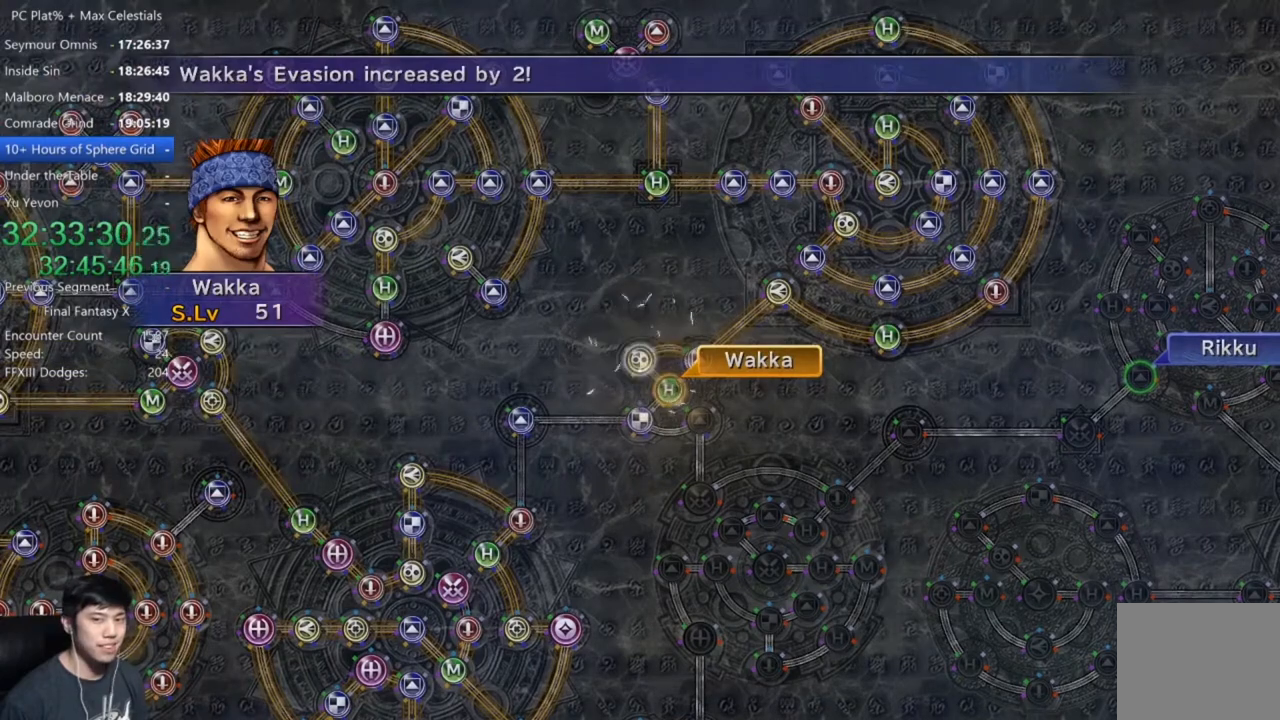
{"buttons": [], "left_stick": "center", "right_stick": "center", "button_events": [[67, "A", "down"], [134, "A", "up"]]}
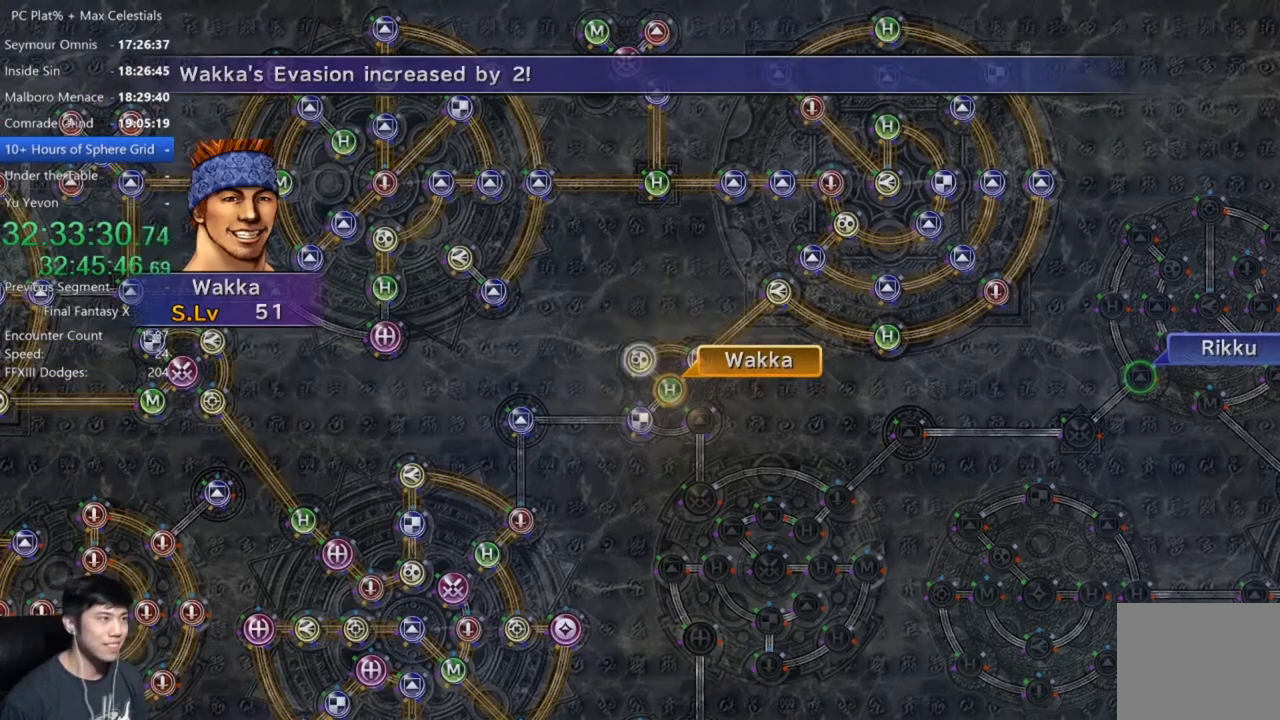
{"buttons": [], "left_stick": "center", "right_stick": "center", "button_events": []}
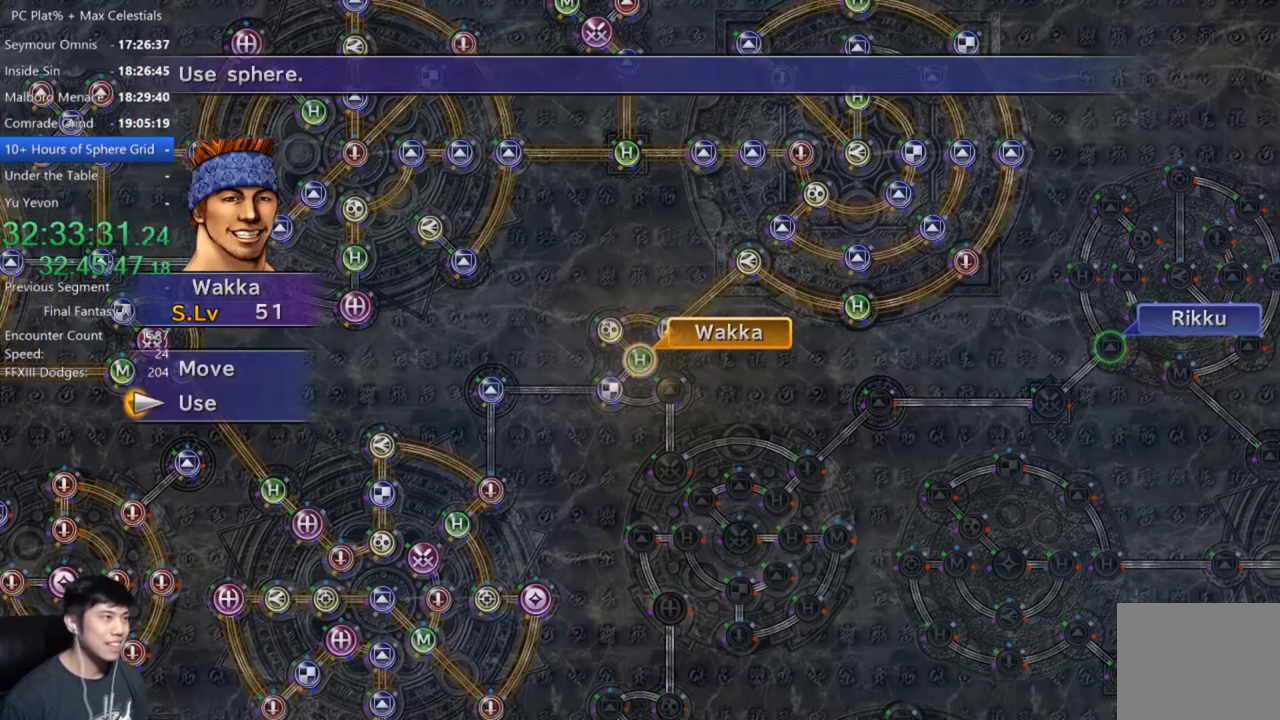
{"buttons": [], "left_stick": "down-right", "right_stick": "center", "button_events": [[134, "DPAD_UP", "down"], [234, "A", "down"], [234, "DPAD_UP", "up"], [301, "A", "up"]]}
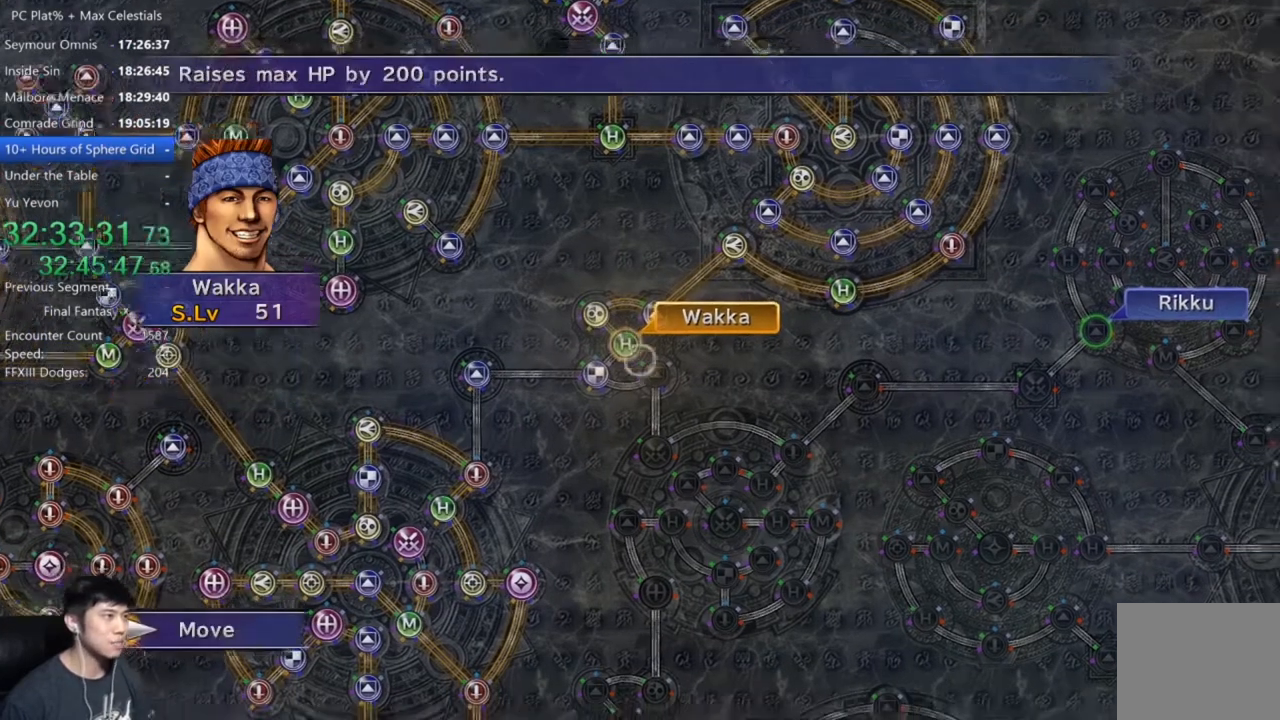
{"buttons": ["A"], "left_stick": "center", "right_stick": "center", "button_events": [[500, "A", "down"]]}
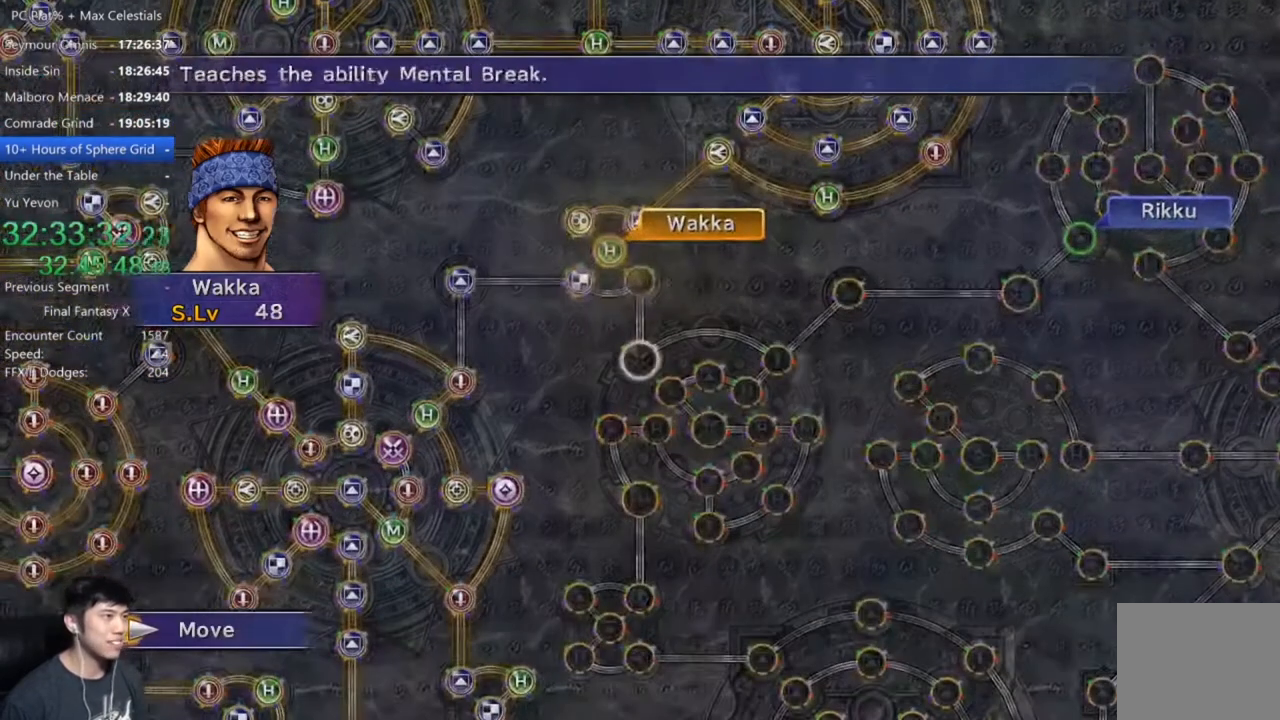
{"buttons": [], "left_stick": "center", "right_stick": "center", "button_events": [[67, "A", "up"]]}